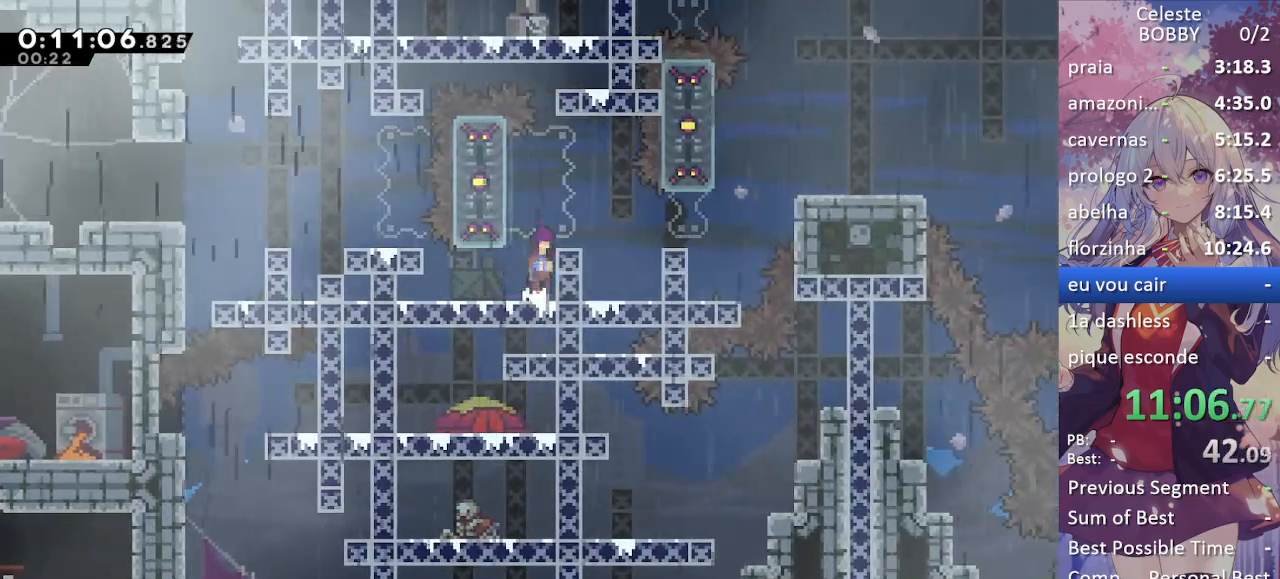
Gameplay with keyboard; each line is a JSON object with the keys held at the frame after it. "events" lists presses ("down") and releases ("up") of "blockless", "bubsdrop", "dash", "demo", "down", "grab", "jump", "jump2", "jump3", "jump4", "jump5", "left", "pause", "right", "rtm" and "up" between this image and that frame as [ms after this image, input, new state], when the widget could be followed in between. No other keys are recorded. Mouse input is not recorded. Key names are as the overlay labels them; some are game actions (e.g. jump) rather than physical keys.
{"keys": ["grab", "jump", "right"], "events": [[17, "jump", "down"], [67, "jump", "up"], [250, "dash", "down"], [250, "right", "down"], [300, "grab", "down"], [350, "jump", "down"], [483, "dash", "up"]]}
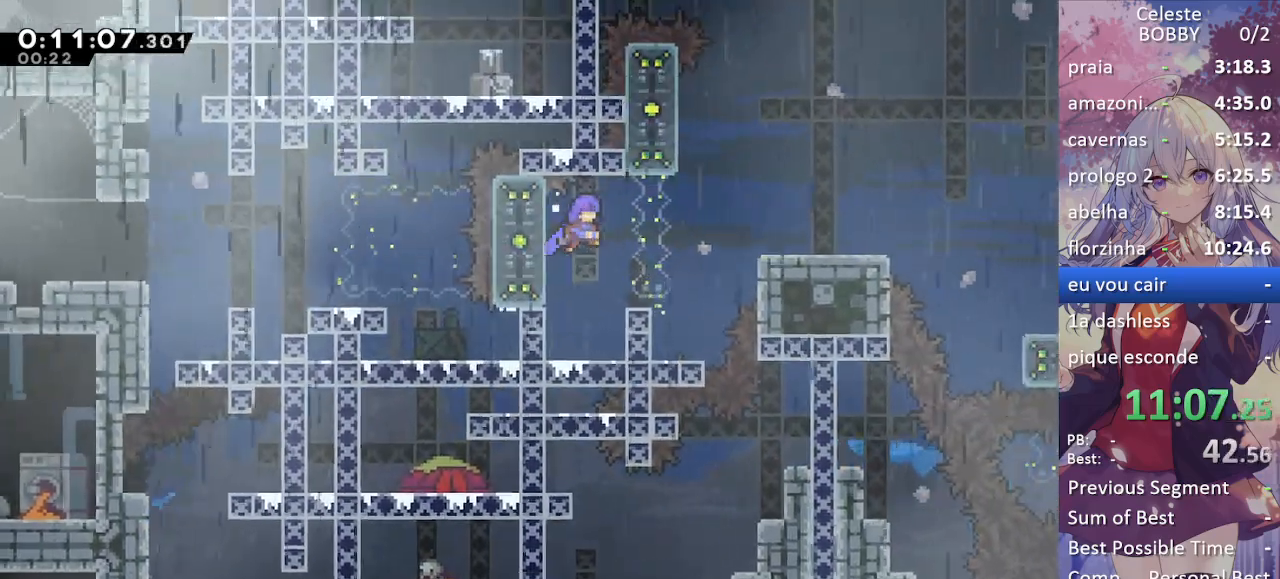
{"keys": ["grab", "jump", "right"], "events": [[133, "jump", "up"], [183, "jump", "down"], [350, "jump", "up"], [450, "jump", "down"]]}
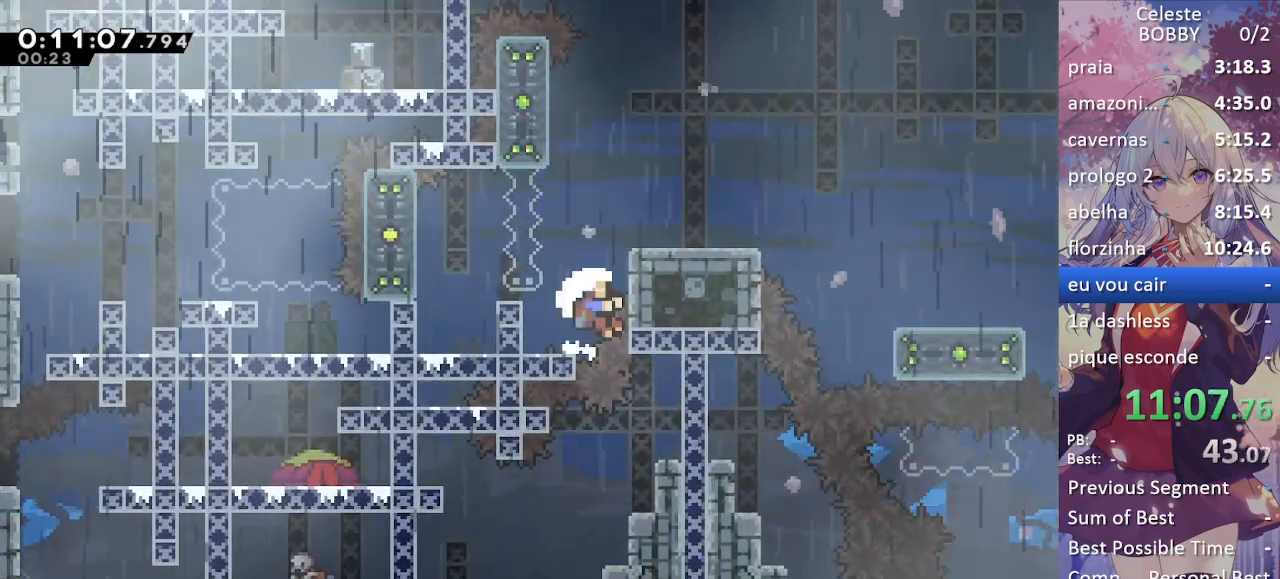
{"keys": ["grab"], "events": [[150, "jump", "up"], [150, "right", "up"], [200, "jump", "down"], [283, "jump", "up"], [383, "jump", "down"], [483, "jump", "up"]]}
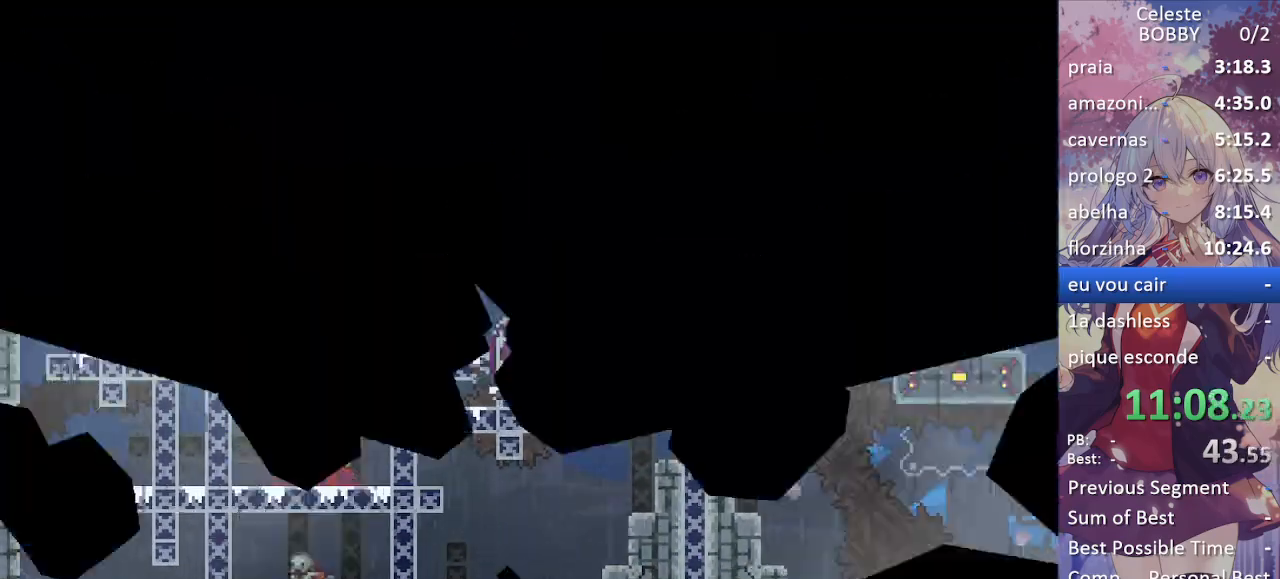
{"keys": ["grab", "jump"], "events": [[67, "jump", "down"], [150, "jump", "up"], [250, "jump", "down"], [350, "jump", "up"], [433, "jump", "down"]]}
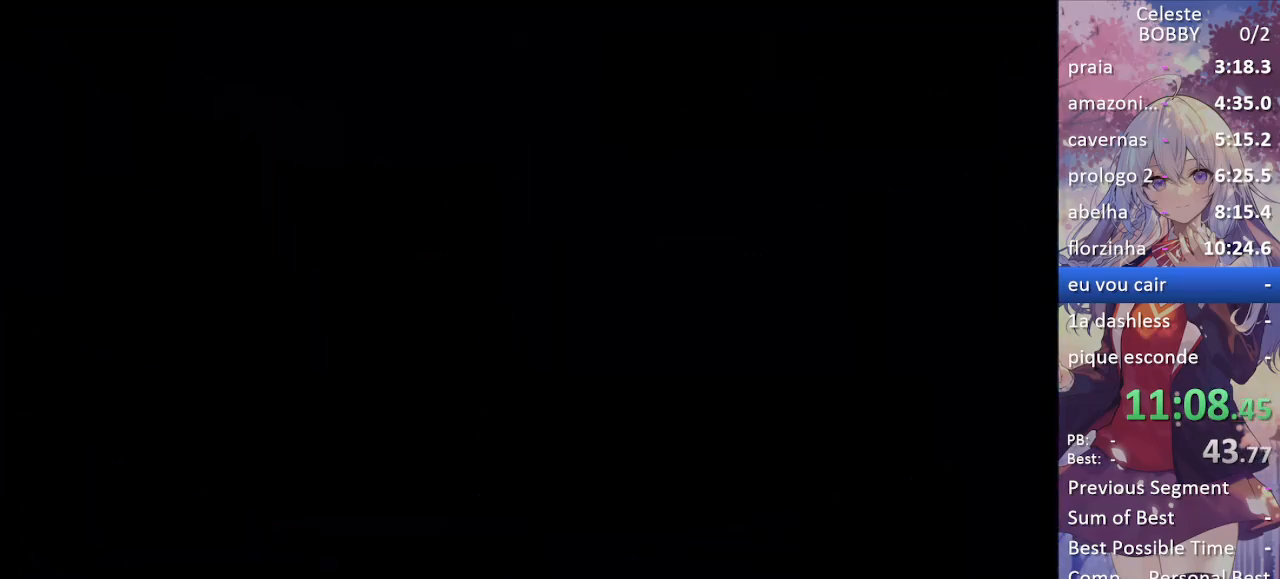
{"keys": [], "events": [[33, "grab", "up"], [83, "jump", "up"]]}
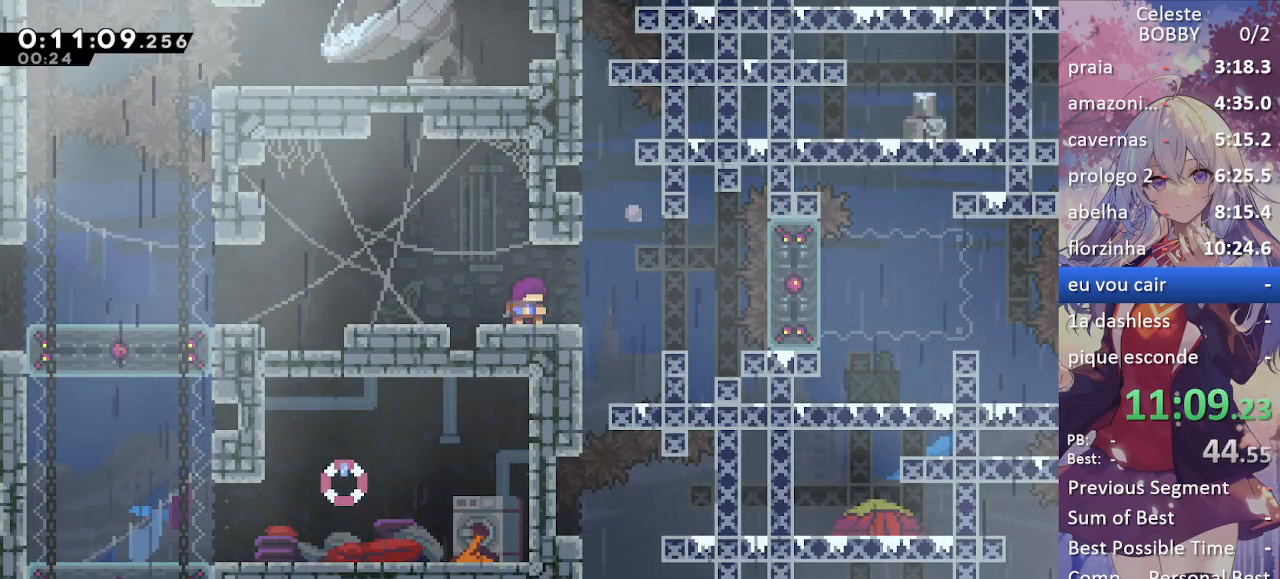
{"keys": [], "events": [[100, "right", "down"], [233, "demo", "down"], [300, "jump", "down"], [333, "demo", "up"], [333, "jump", "up"], [367, "right", "up"]]}
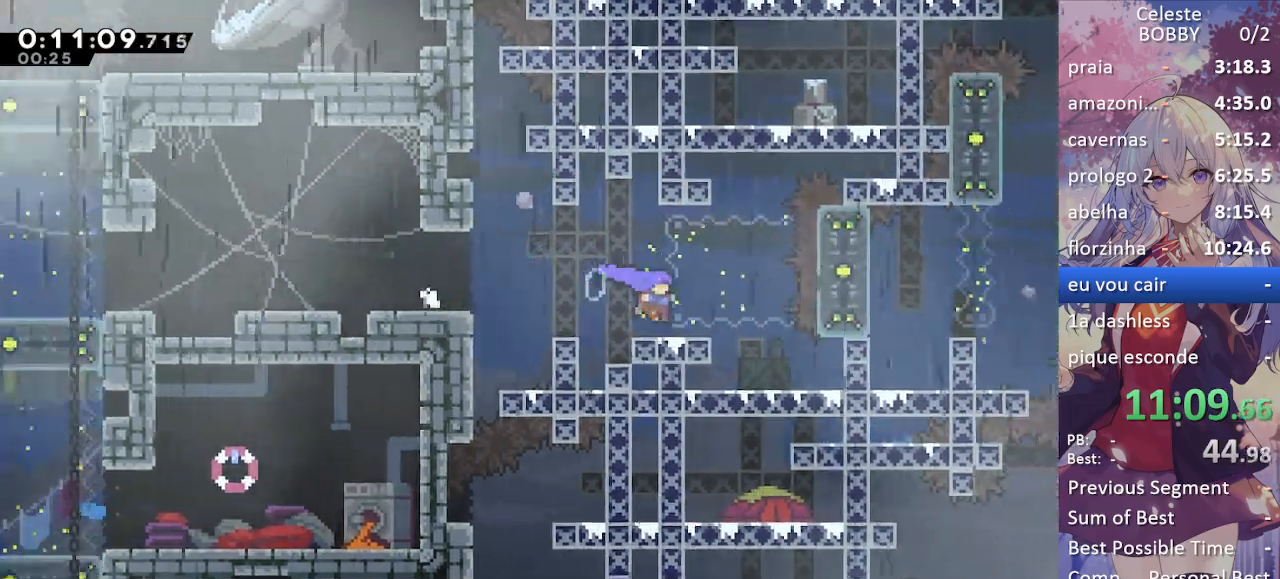
{"keys": [], "events": [[100, "right", "down"], [250, "right", "up"]]}
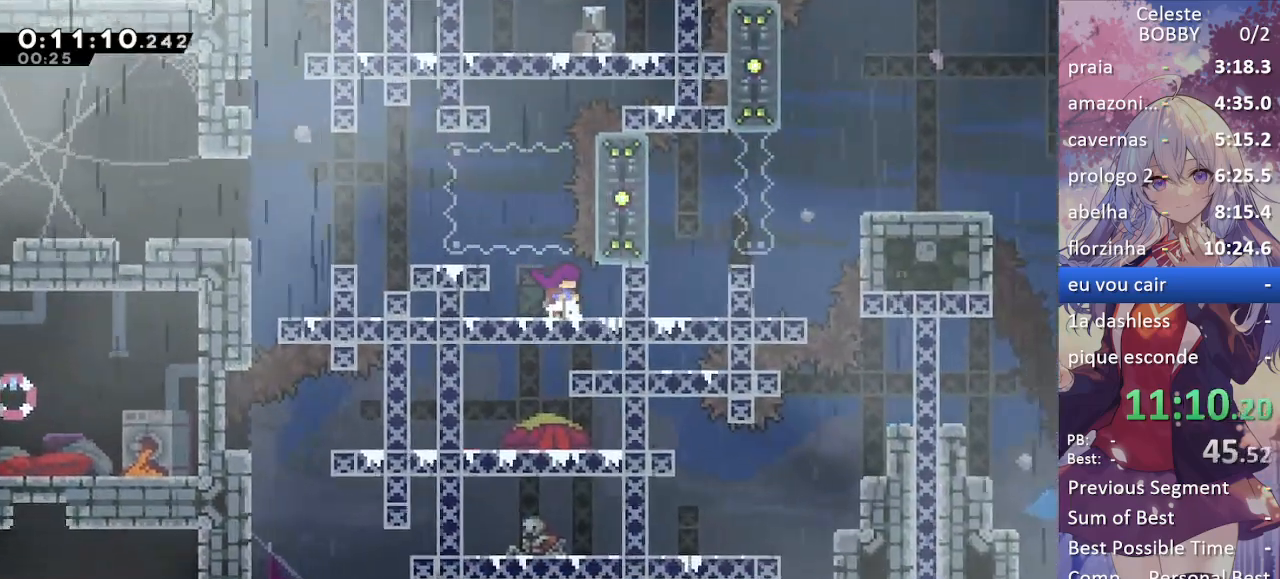
{"keys": ["right"], "events": [[133, "right", "down"]]}
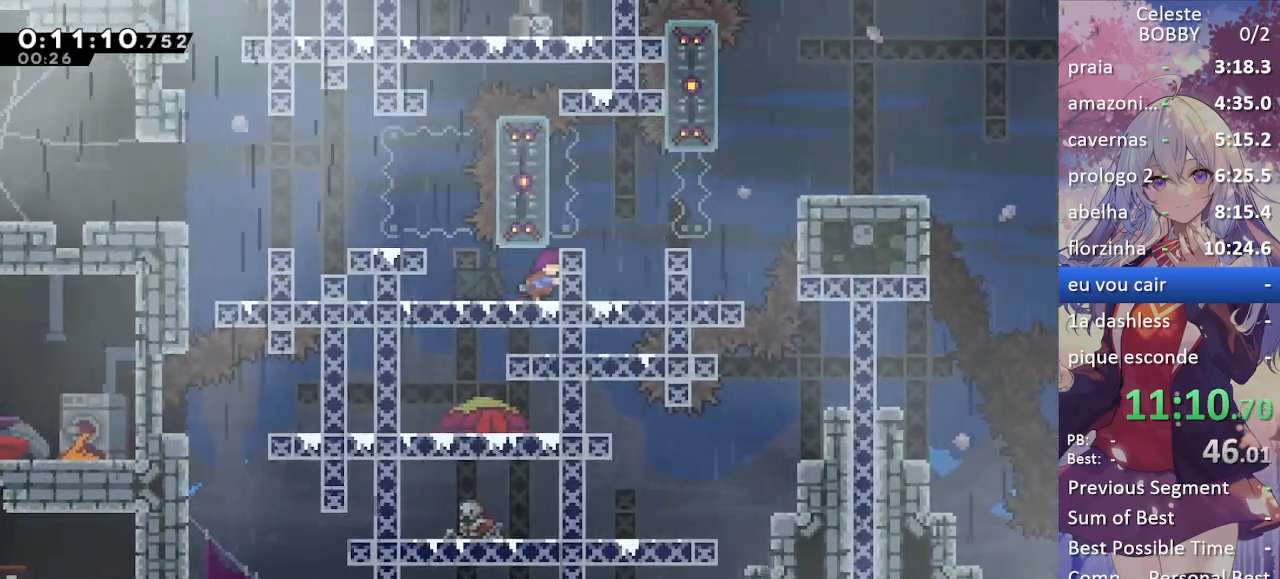
{"keys": [], "events": [[233, "jump", "down"], [383, "jump", "up"], [467, "right", "up"]]}
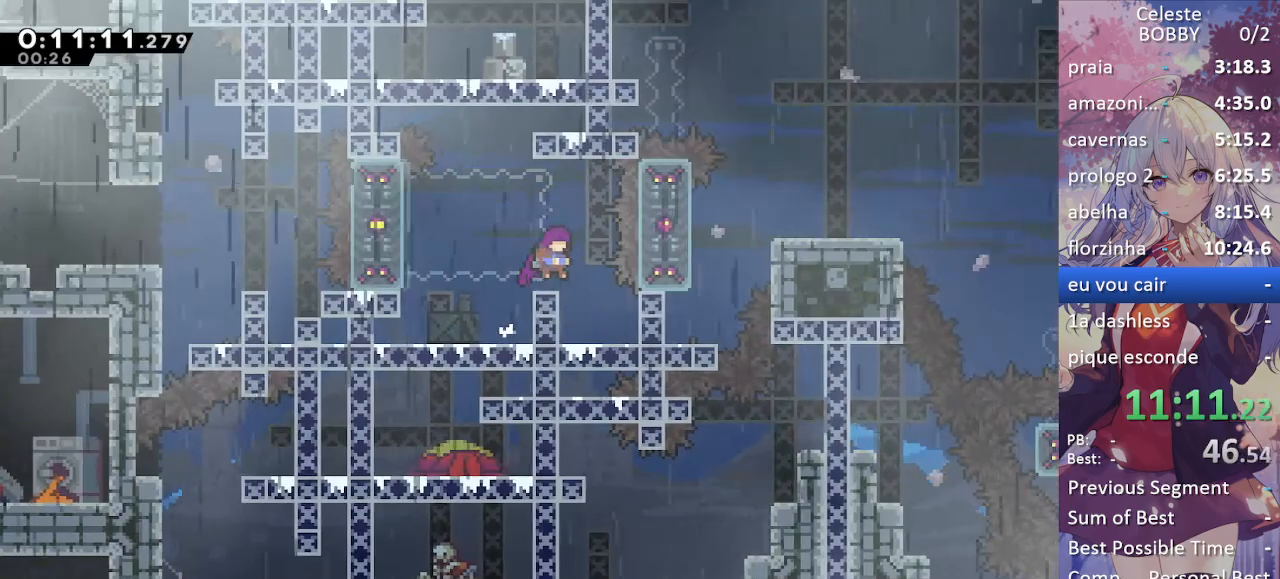
{"keys": ["dash", "grab", "right"], "events": [[117, "down", "down"], [150, "dash", "down"], [300, "dash", "up"], [300, "down", "up"], [350, "right", "down"], [383, "dash", "down"], [433, "grab", "down"]]}
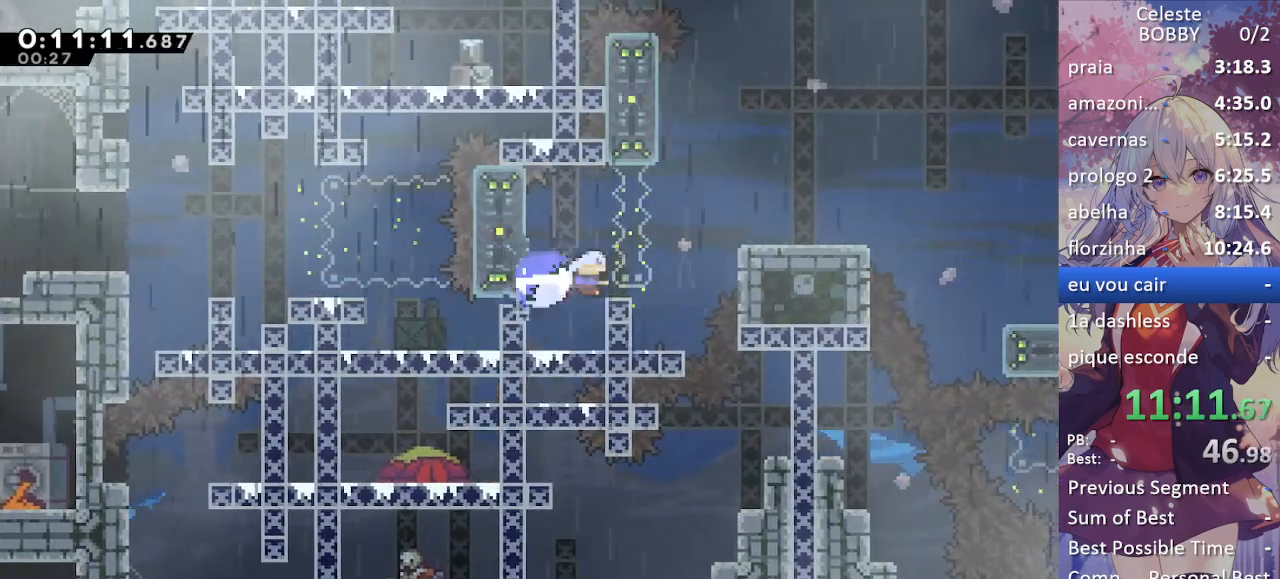
{"keys": ["grab"], "events": [[167, "dash", "up"], [167, "jump", "down"], [350, "jump", "up"], [500, "right", "up"]]}
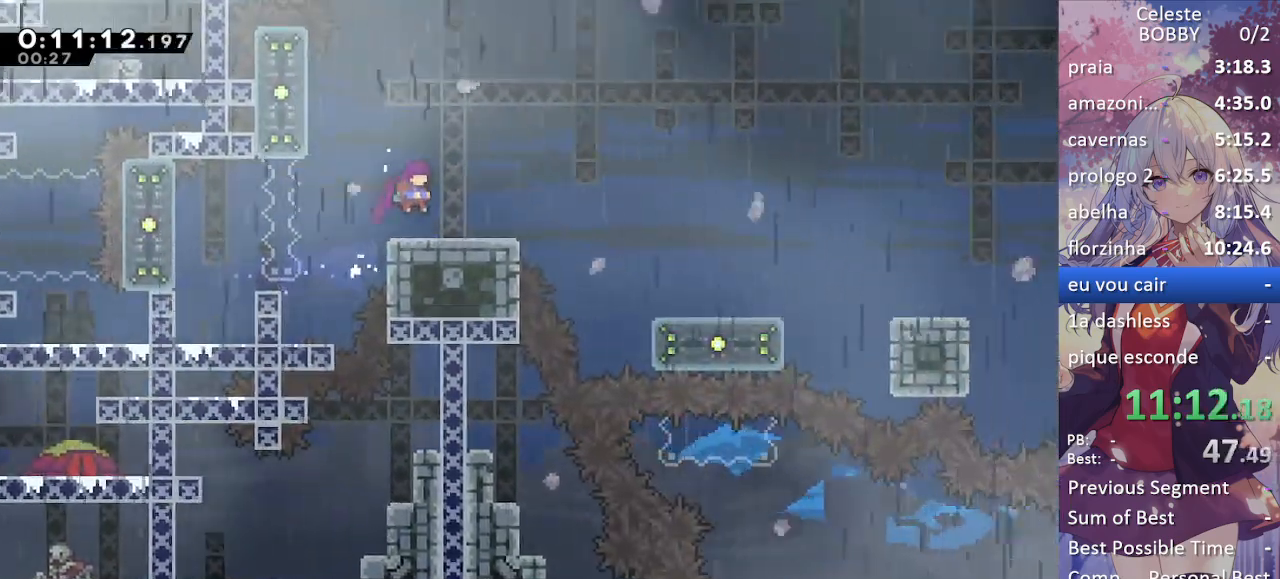
{"keys": ["grab"], "events": [[283, "demo", "down"], [283, "right", "down"], [383, "demo", "up"], [467, "right", "up"]]}
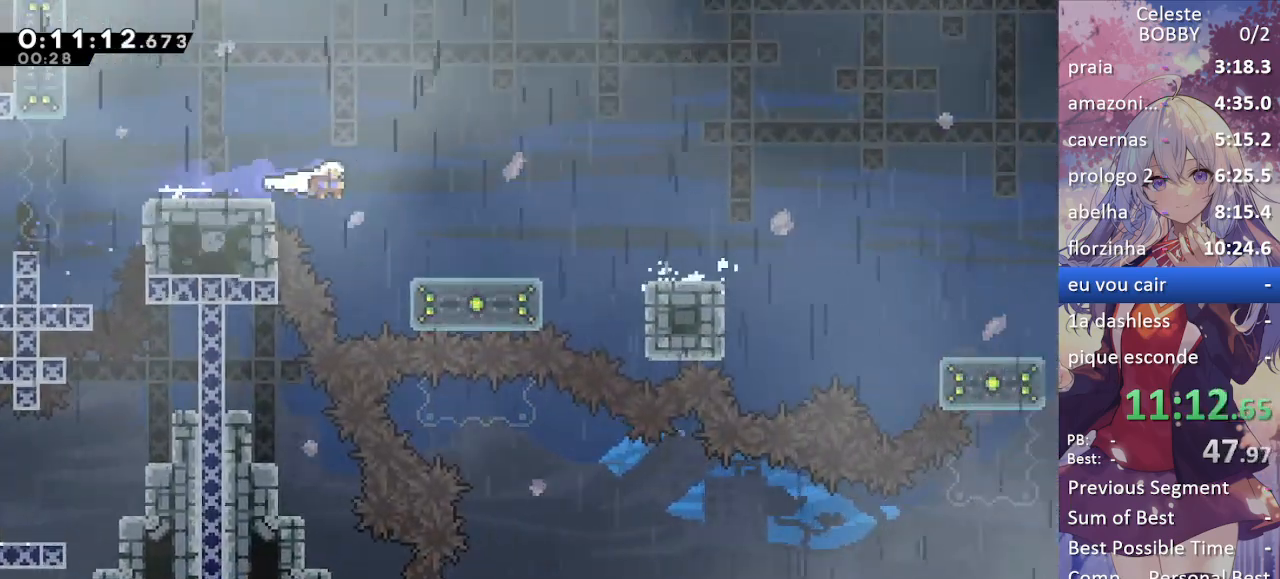
{"keys": ["demo", "grab", "right"], "events": [[150, "right", "down"], [433, "demo", "down"]]}
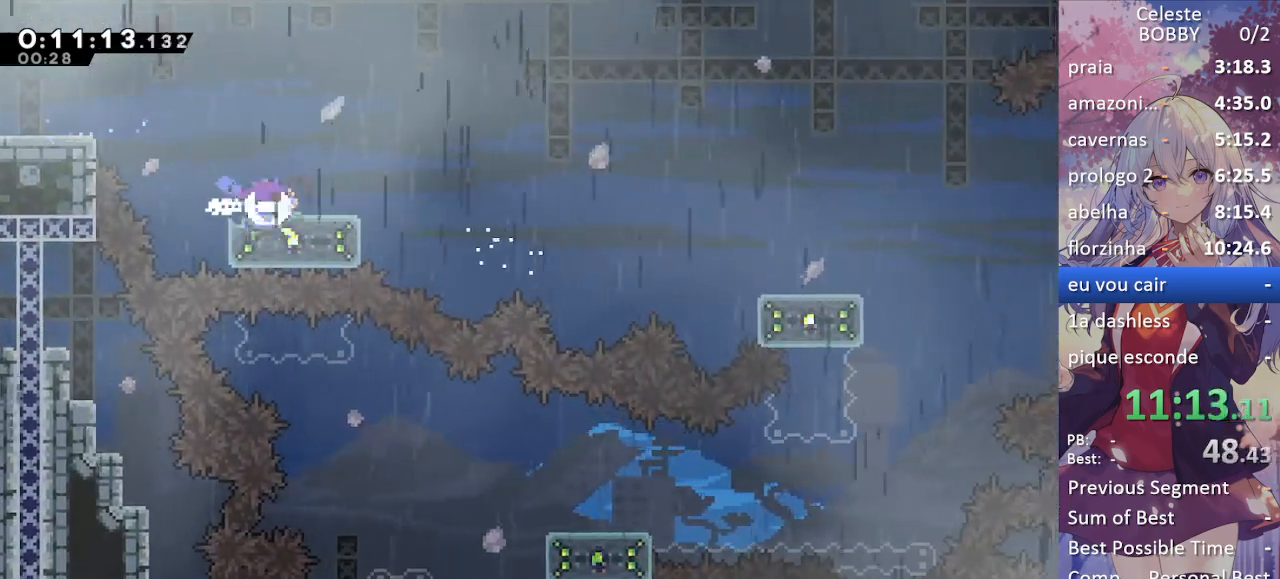
{"keys": ["grab", "right"], "events": [[33, "demo", "up"], [83, "jump", "down"], [317, "jump", "up"]]}
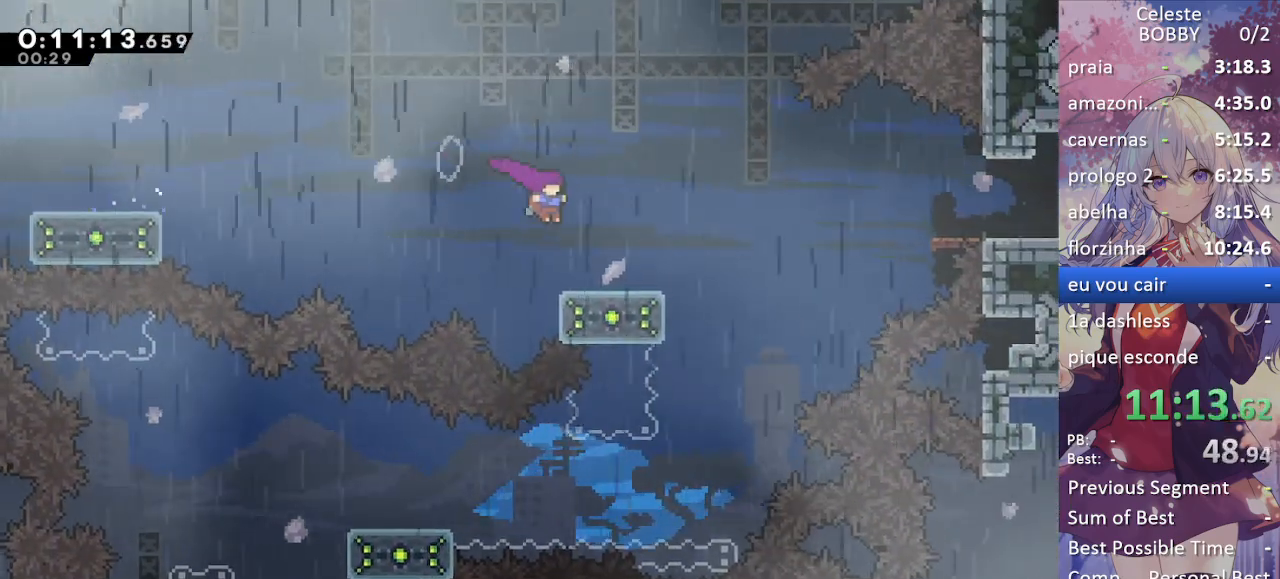
{"keys": [], "events": [[50, "grab", "up"], [100, "right", "up"]]}
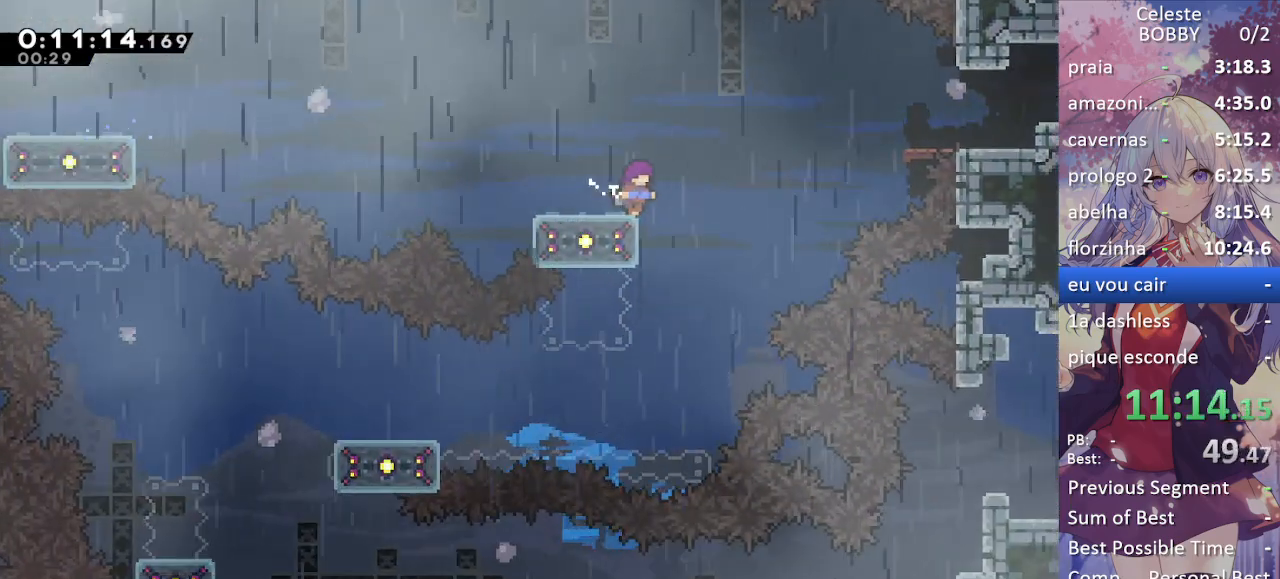
{"keys": ["left"], "events": [[17, "right", "down"], [150, "right", "up"], [300, "left", "down"]]}
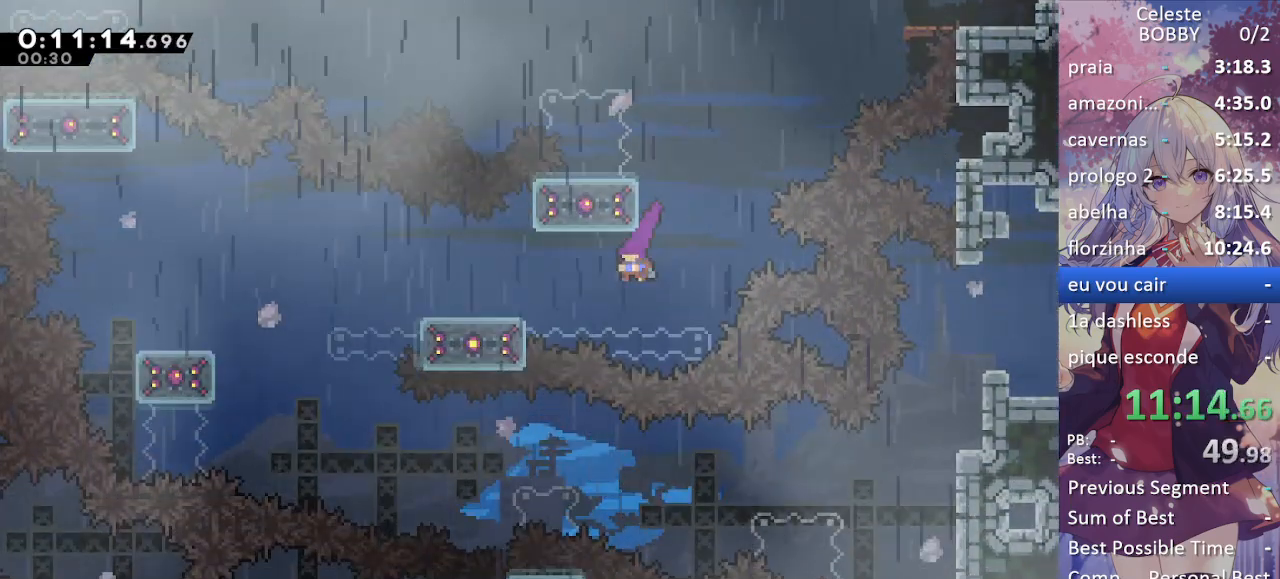
{"keys": ["grab", "jump", "left"], "events": [[50, "demo", "down"], [50, "grab", "down"], [217, "demo", "up"], [500, "jump", "down"]]}
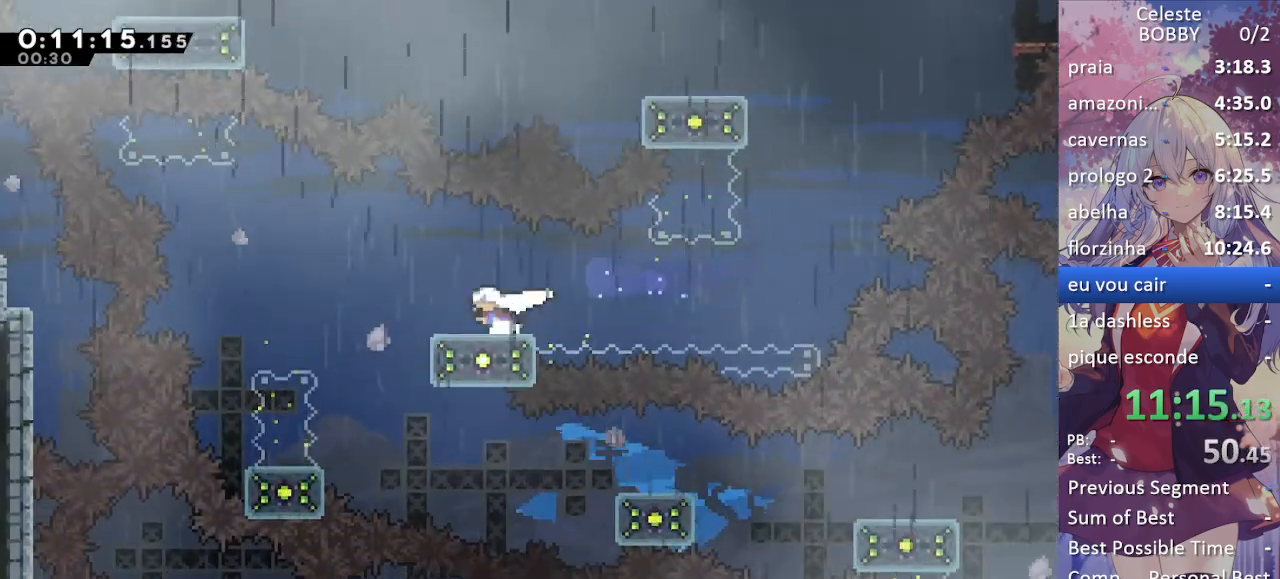
{"keys": ["right"], "events": [[100, "jump", "up"], [150, "grab", "up"], [283, "left", "up"], [467, "right", "down"]]}
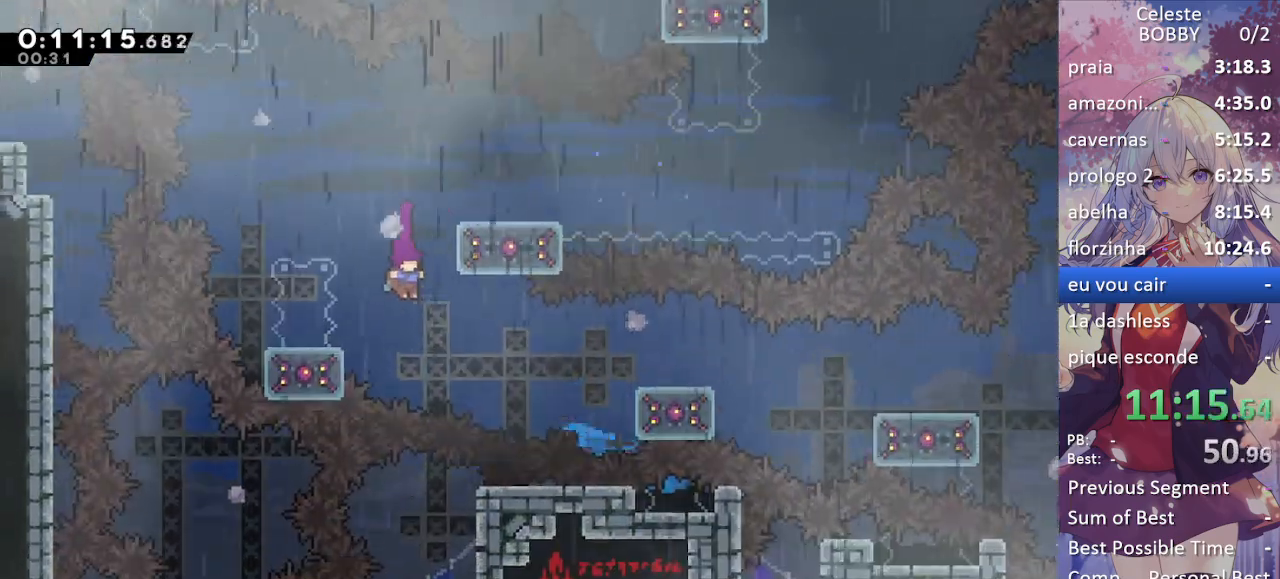
{"keys": ["grab", "right"], "events": [[167, "demo", "down"], [167, "grab", "down"], [350, "demo", "up"]]}
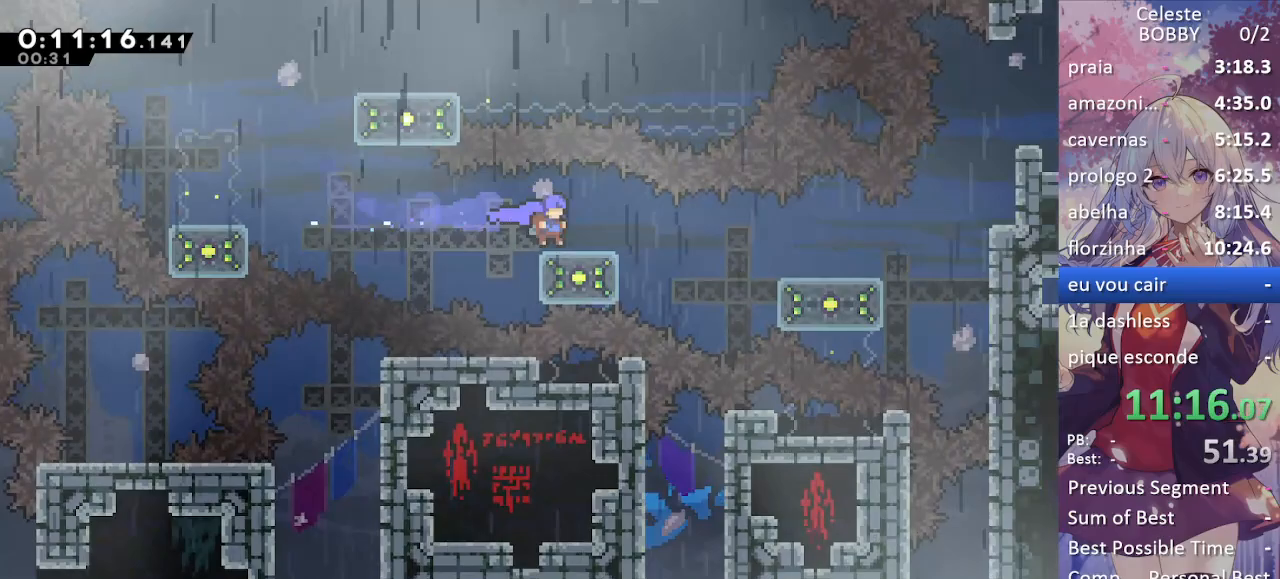
{"keys": ["grab", "right"], "events": [[167, "demo", "down"], [167, "jump", "down"], [267, "demo", "up"], [267, "jump", "up"]]}
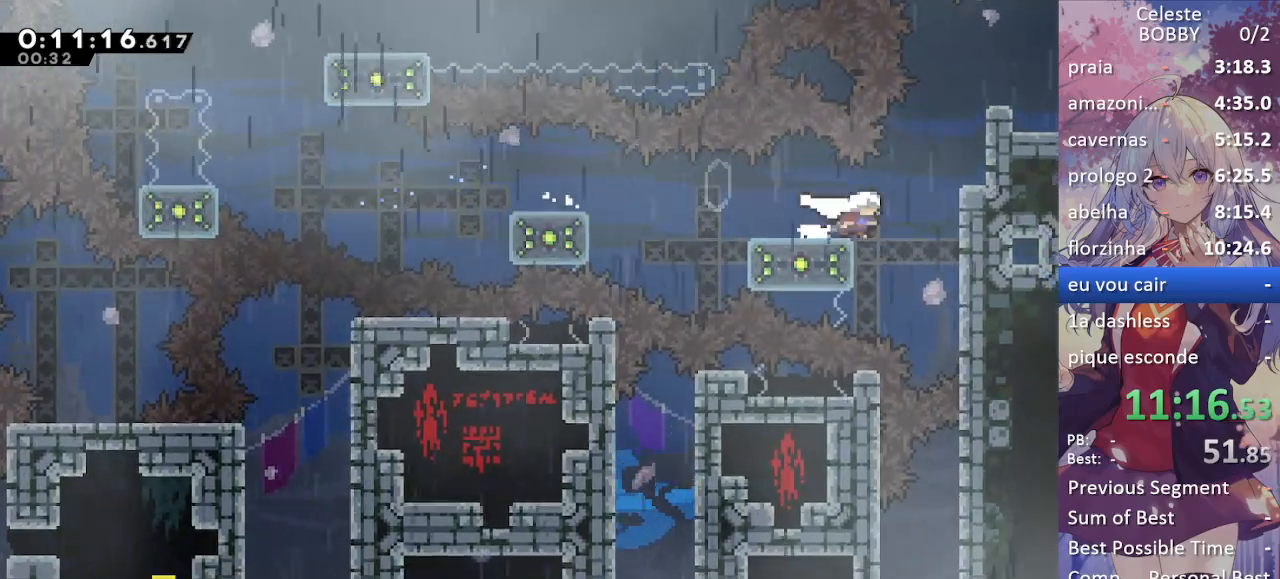
{"keys": ["grab"], "events": [[50, "demo", "down"], [50, "up", "down"], [233, "demo", "up"], [283, "jump", "down"], [333, "up", "up"], [367, "jump", "up"], [467, "right", "up"]]}
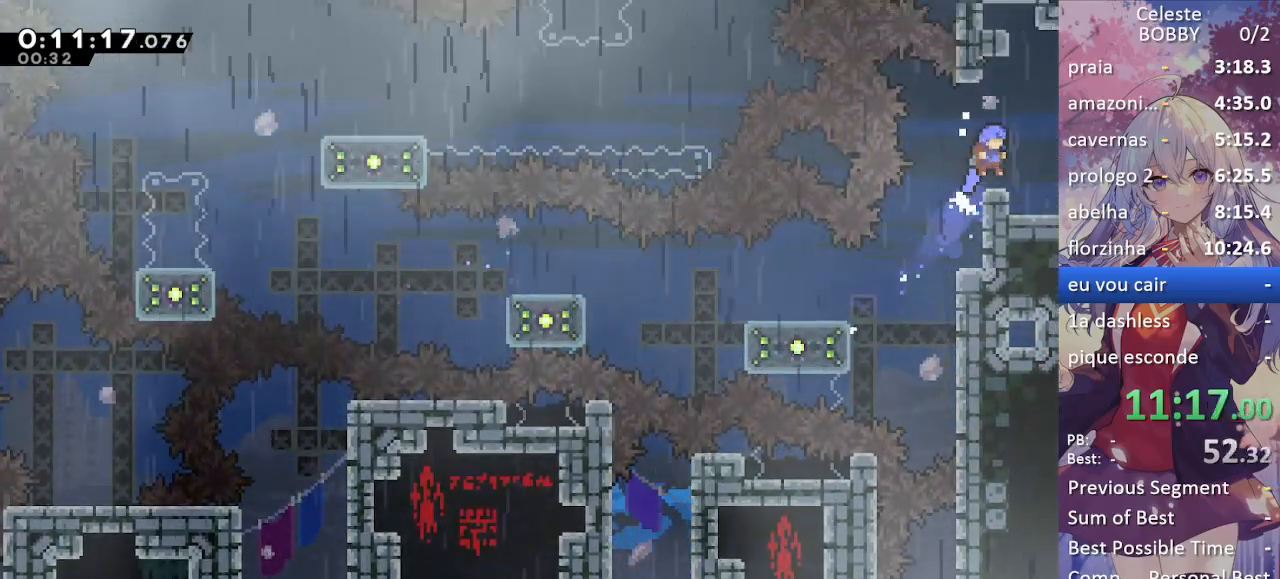
{"keys": ["grab", "right"], "events": [[167, "demo", "down"], [167, "right", "down"], [317, "demo", "up"]]}
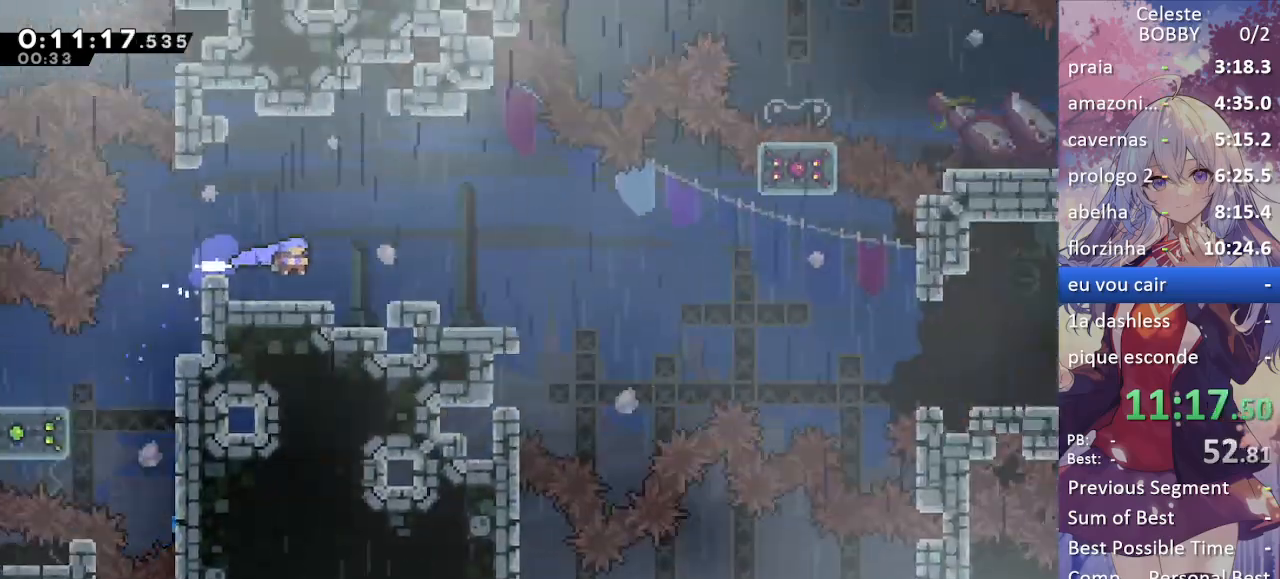
{"keys": ["grab", "right"], "events": []}
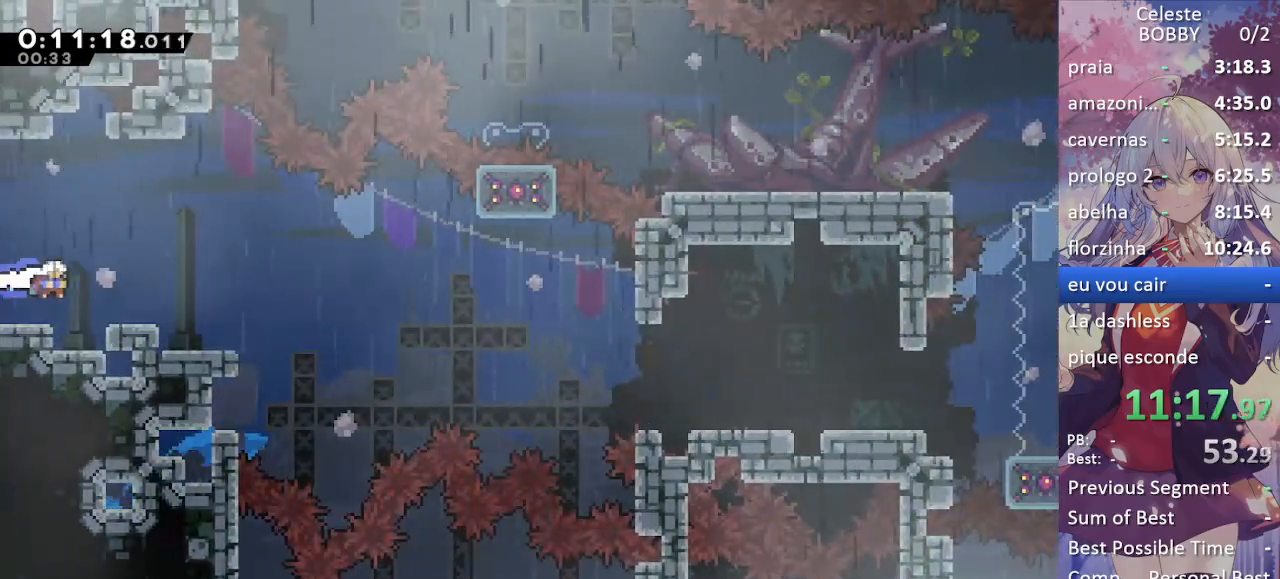
{"keys": ["grab", "jump", "right"], "events": [[100, "dash", "down"], [100, "down", "down"], [233, "dash", "up"], [333, "down", "up"], [333, "jump", "down"]]}
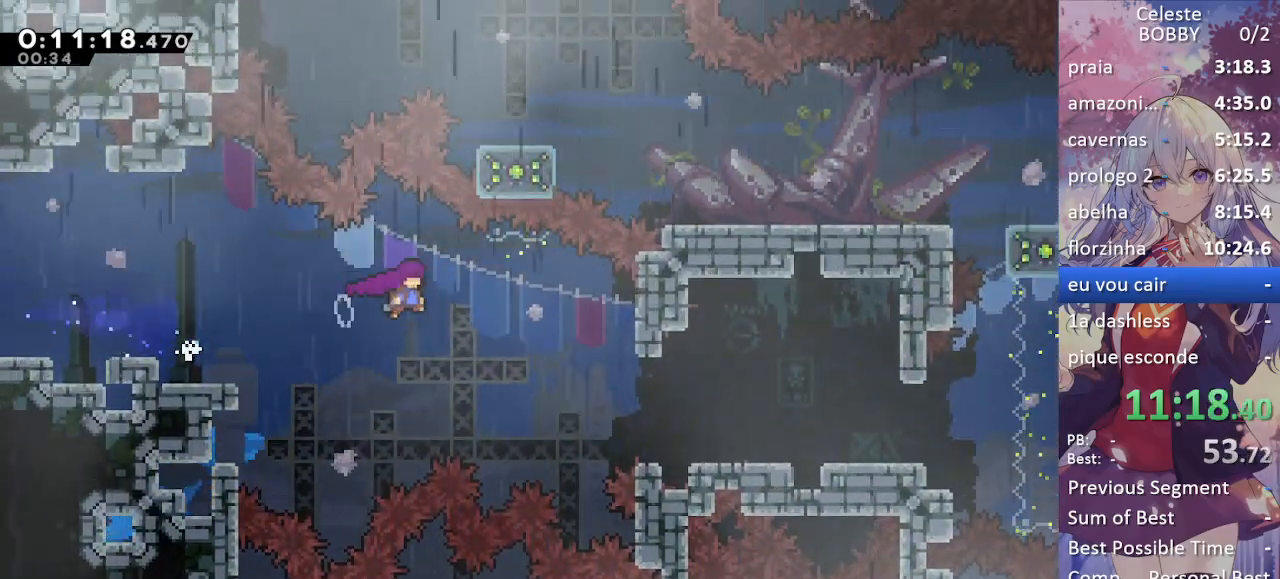
{"keys": [], "events": [[17, "down", "down"], [67, "dash", "down"], [117, "jump", "up"], [250, "dash", "up"], [250, "down", "up"], [300, "grab", "up"], [483, "right", "up"]]}
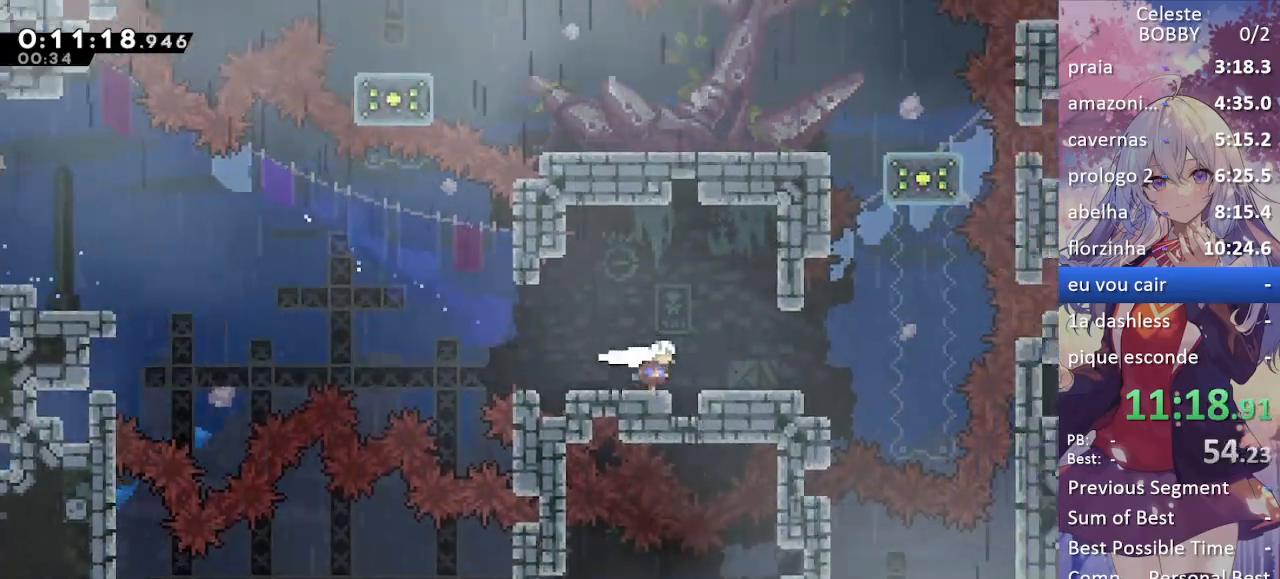
{"keys": ["jump", "right"], "events": [[183, "right", "down"], [400, "jump", "down"]]}
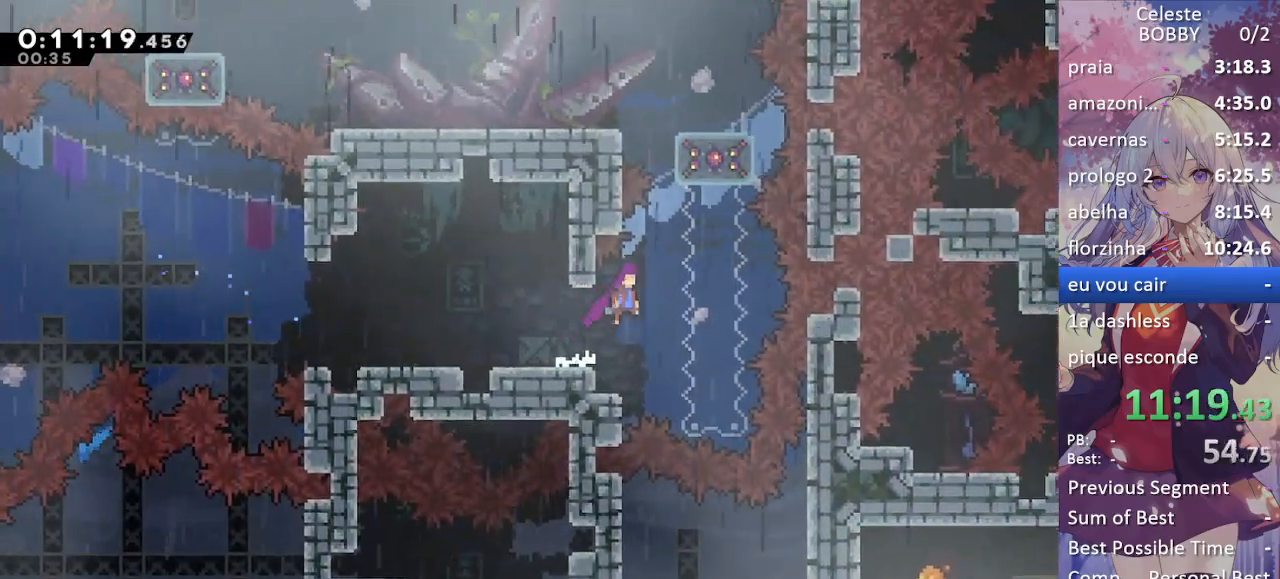
{"keys": ["dash", "grab"], "events": [[100, "right", "up"], [183, "up", "down"], [233, "dash", "down"], [233, "jump", "up"], [383, "grab", "down"], [467, "up", "up"]]}
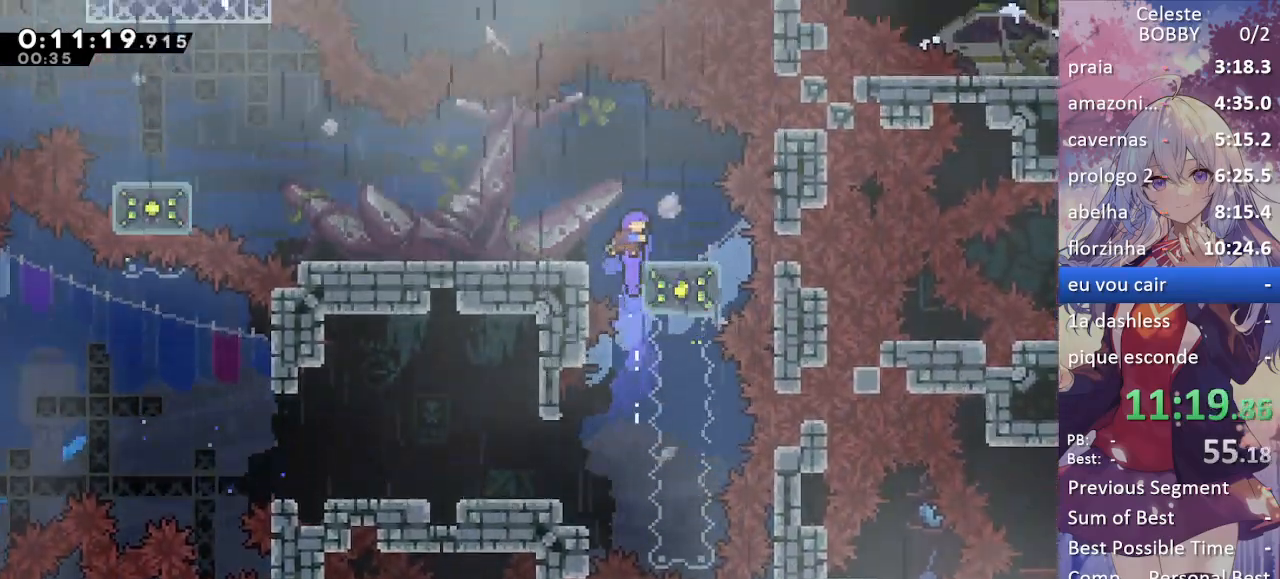
{"keys": ["grab", "left"], "events": [[17, "dash", "up"], [17, "left", "down"], [150, "left", "up"], [300, "left", "down"], [350, "dash", "down"], [483, "dash", "up"]]}
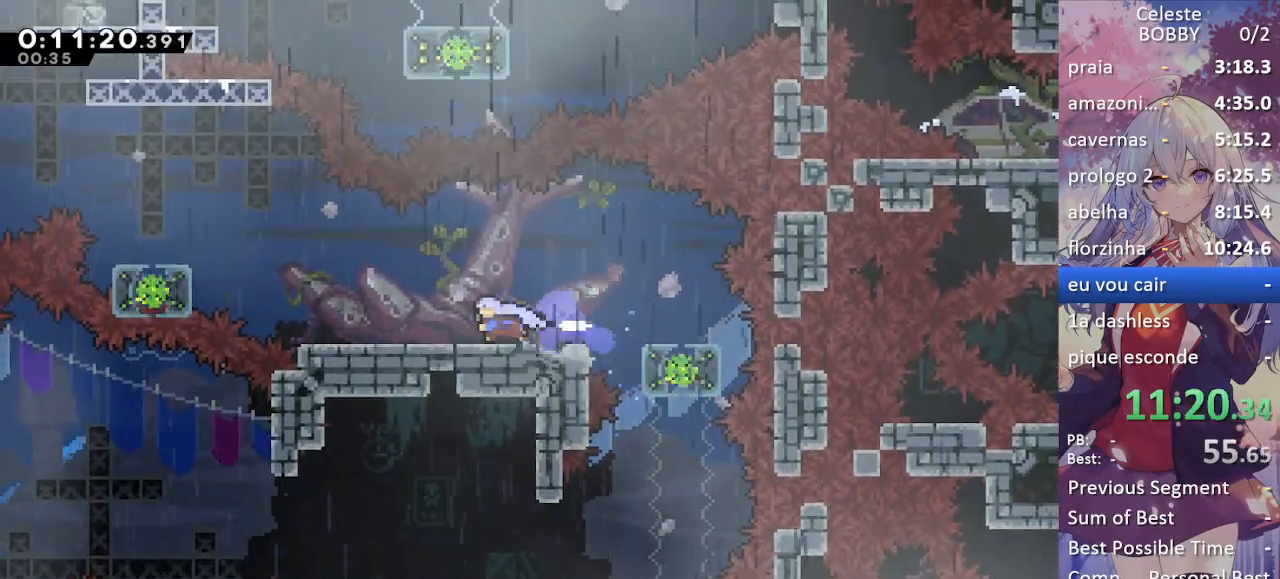
{"keys": ["grab", "jump", "left"], "events": [[83, "jump", "down"], [350, "jump", "up"], [500, "jump", "down"]]}